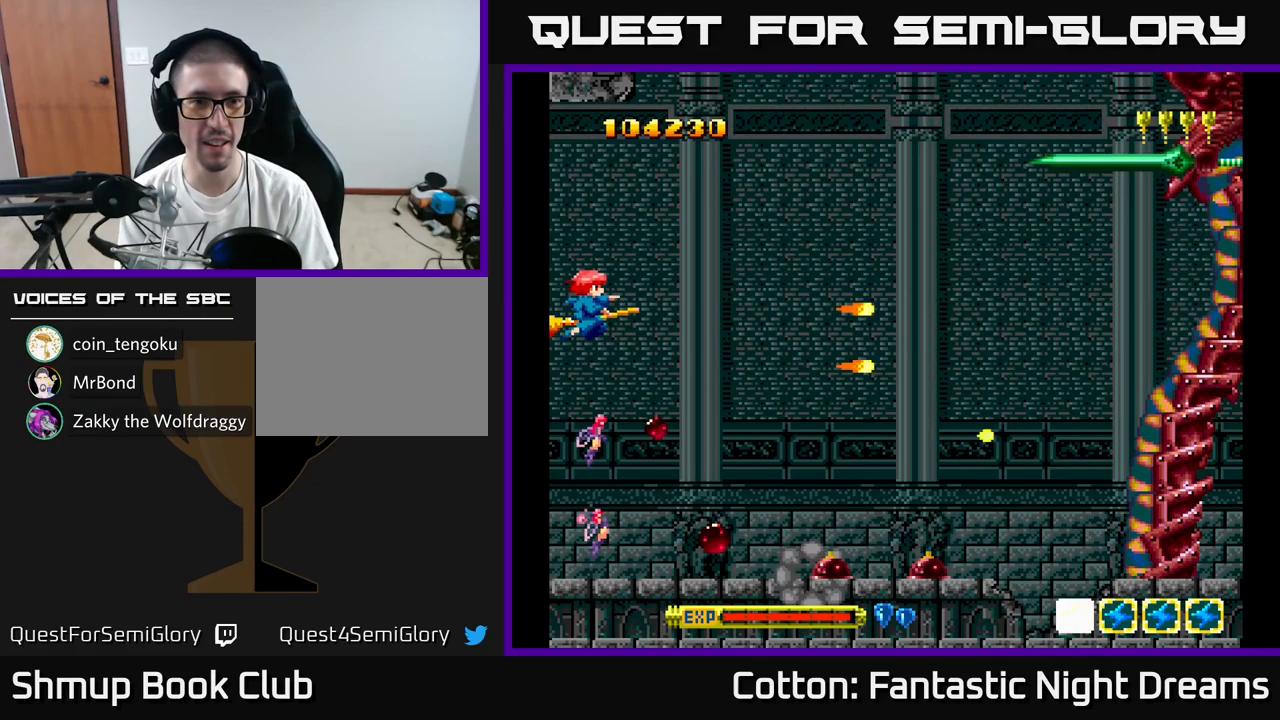
Gameplay with a controller (Xbox layout); each line is a JSON object with the inputs held at the frame after it. "events" lists button and stick changes between this image and that frame as [ms after this image, input, new state], when the widget could be followed in between. Not read: left_stick.
{"buttons": ["B", "Y", "DPAD_UP"], "right_stick": "center", "events": []}
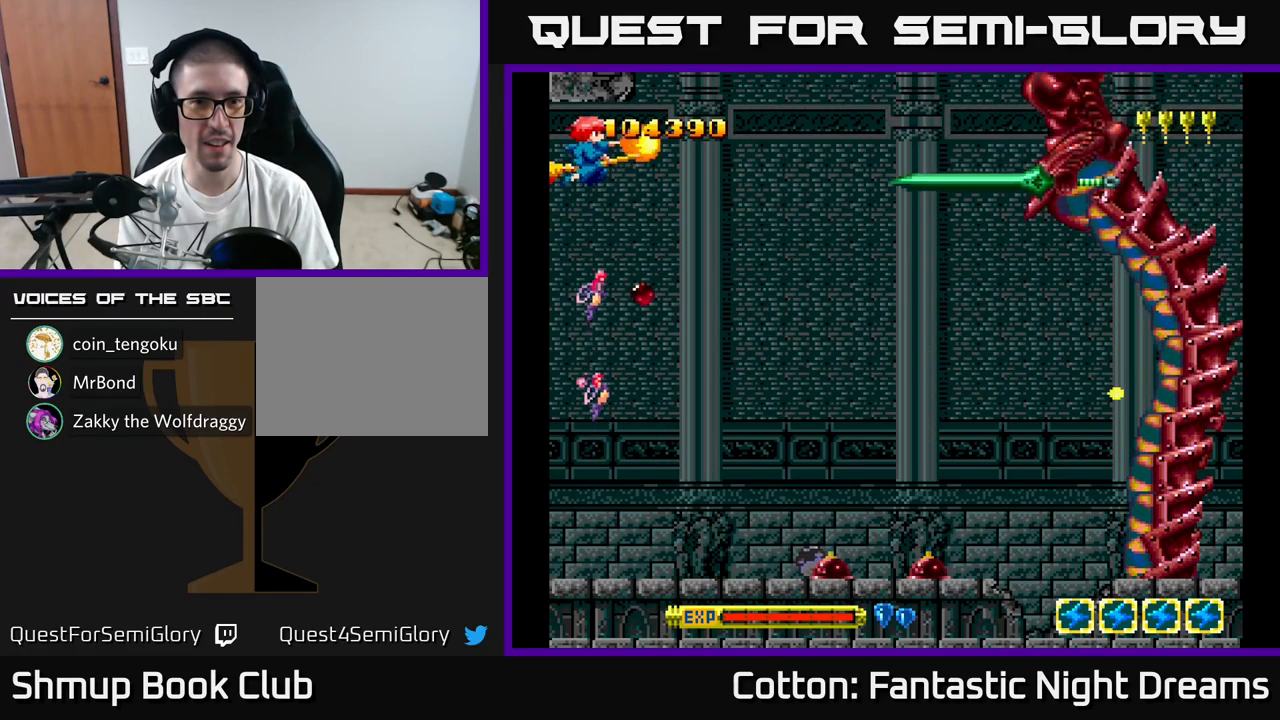
{"buttons": ["B", "Y", "DPAD_LEFT"], "right_stick": "center", "events": [[34, "DPAD_LEFT", "down"], [134, "DPAD_UP", "up"]]}
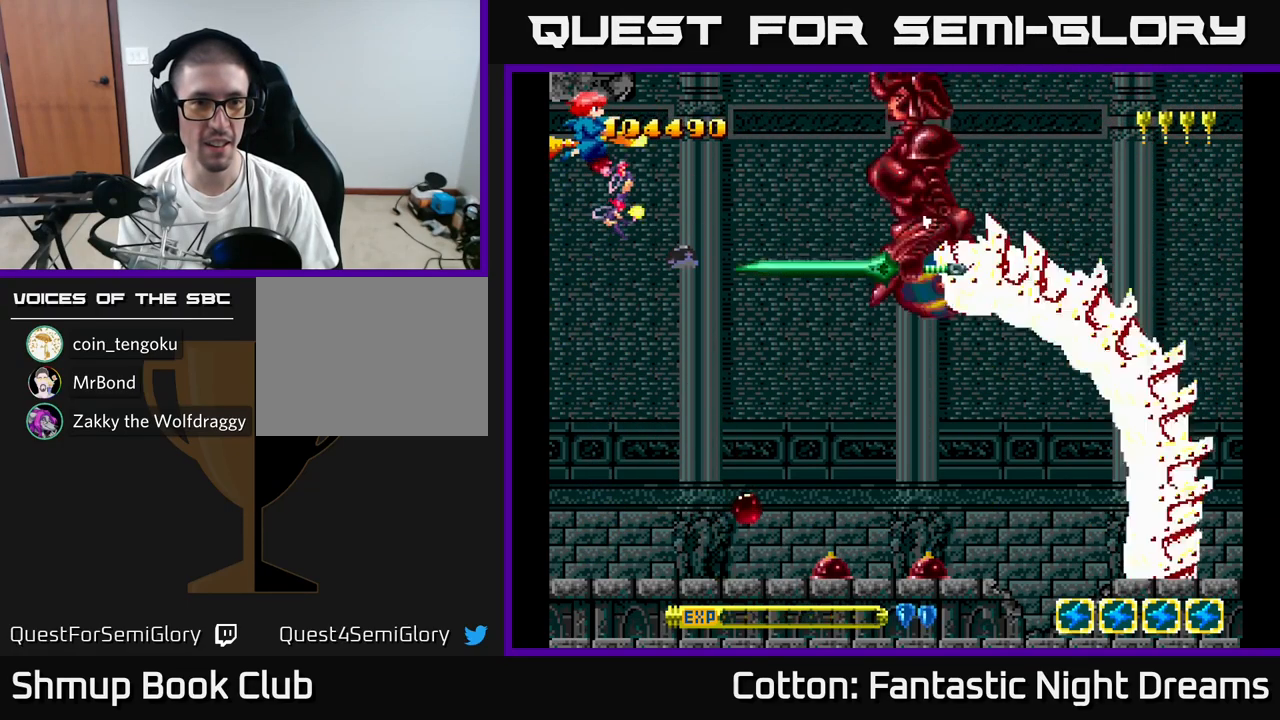
{"buttons": ["B", "Y", "DPAD_DOWN"], "right_stick": "center", "events": [[417, "DPAD_DOWN", "down"], [467, "DPAD_LEFT", "up"]]}
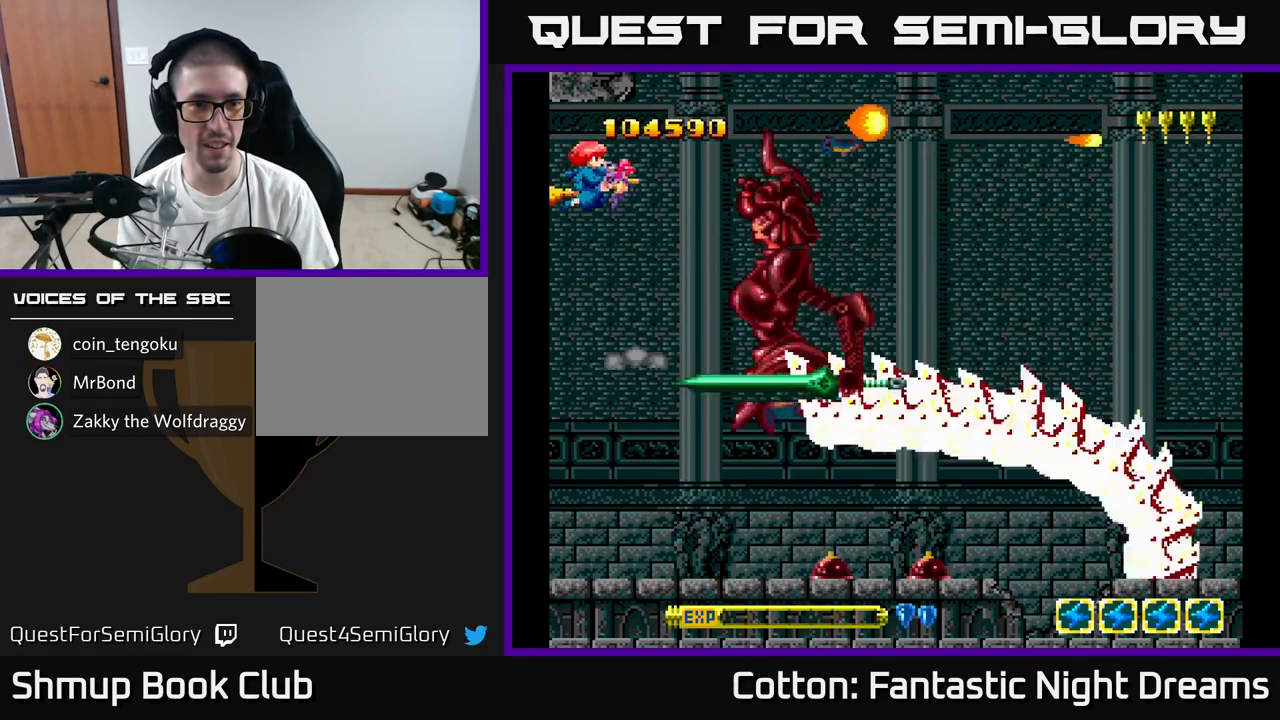
{"buttons": ["B", "Y", "DPAD_LEFT"], "right_stick": "center", "events": [[17, "DPAD_LEFT", "down"], [50, "DPAD_DOWN", "up"]]}
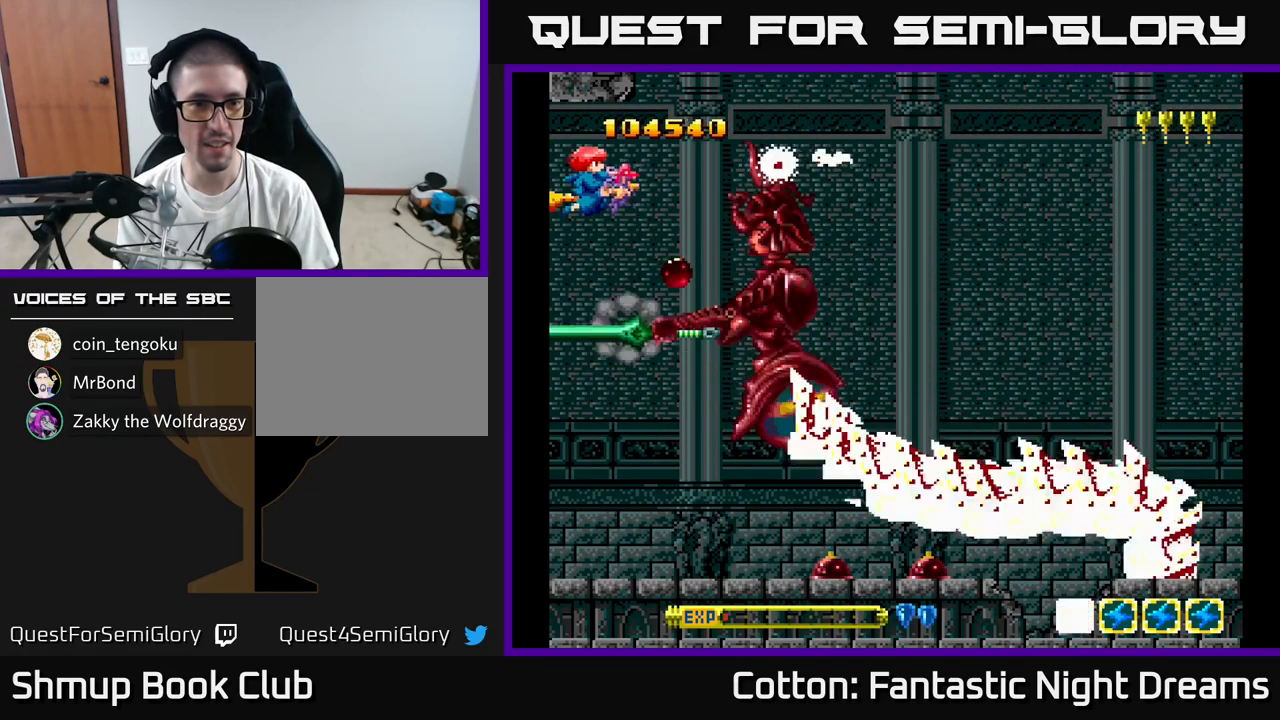
{"buttons": ["B", "Y", "DPAD_LEFT"], "right_stick": "center", "events": [[117, "DPAD_UP", "down"], [150, "DPAD_LEFT", "up"], [184, "DPAD_LEFT", "down"], [217, "DPAD_UP", "up"], [234, "DPAD_LEFT", "up"], [367, "DPAD_DOWN", "down"], [434, "DPAD_LEFT", "down"], [450, "DPAD_DOWN", "up"]]}
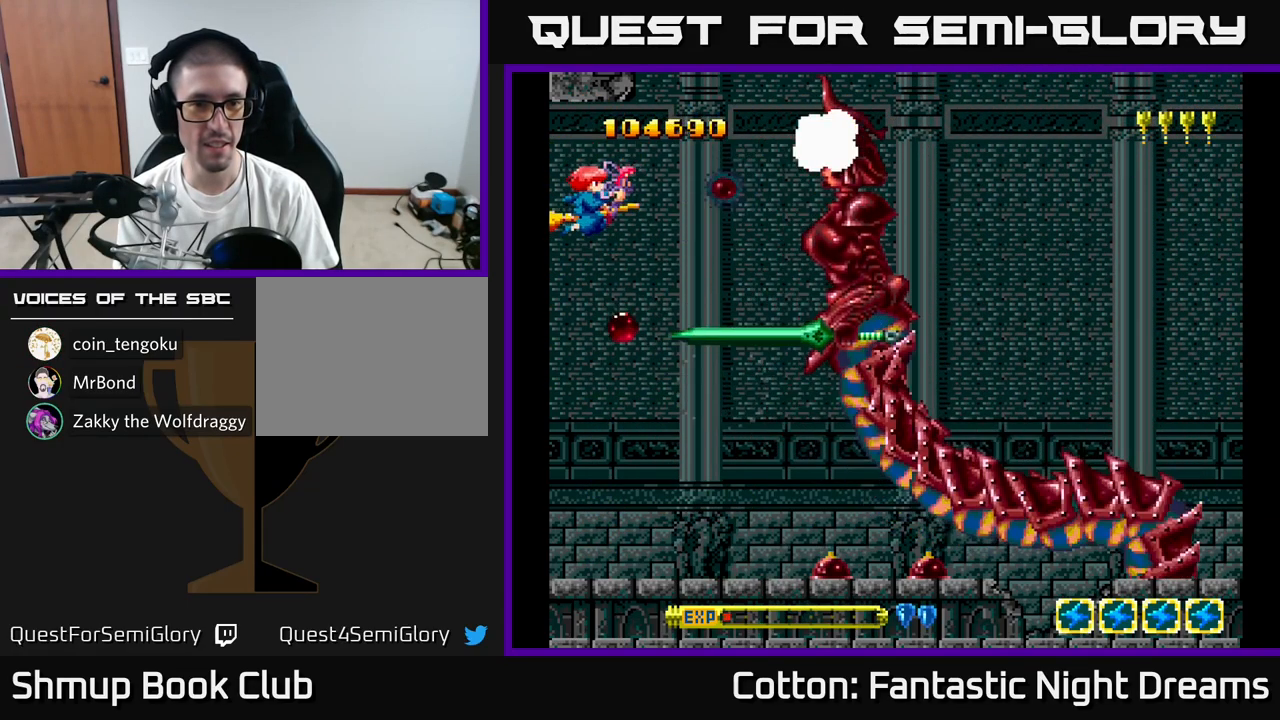
{"buttons": ["B", "Y", "DPAD_LEFT"], "right_stick": "center", "events": []}
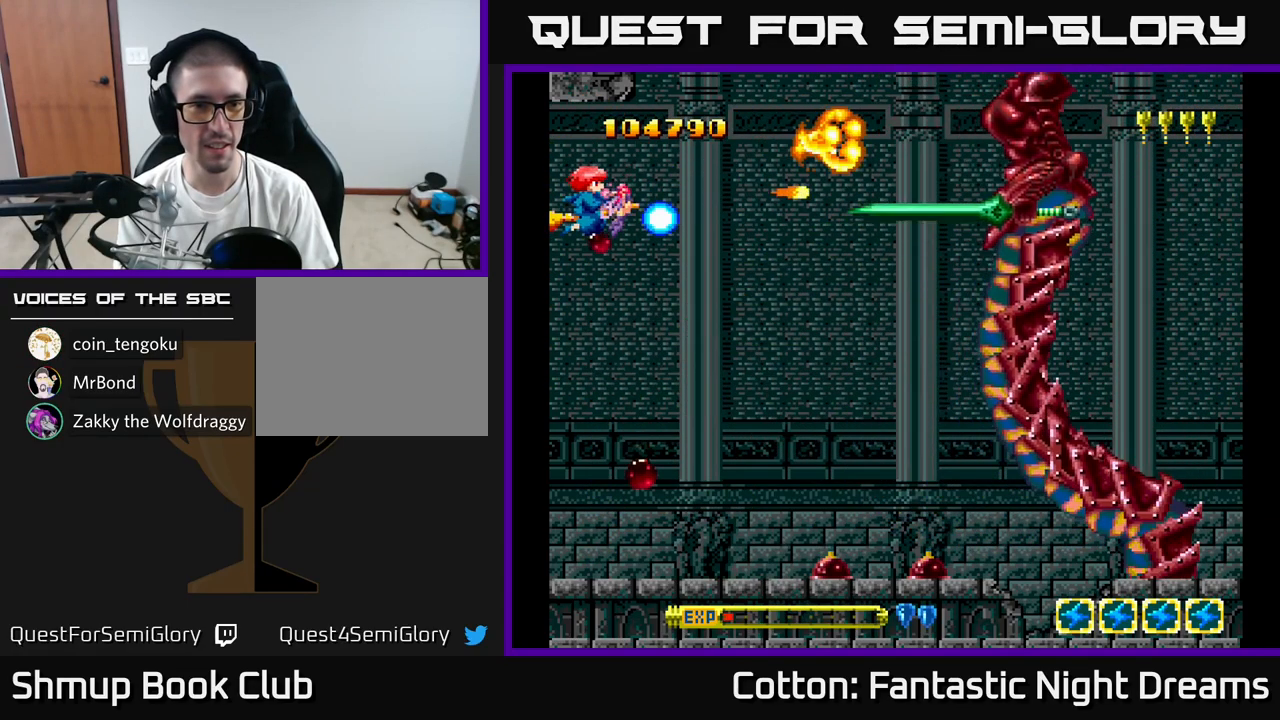
{"buttons": ["B", "Y", "DPAD_DOWN"], "right_stick": "center", "events": [[300, "DPAD_DOWN", "down"], [300, "DPAD_LEFT", "up"]]}
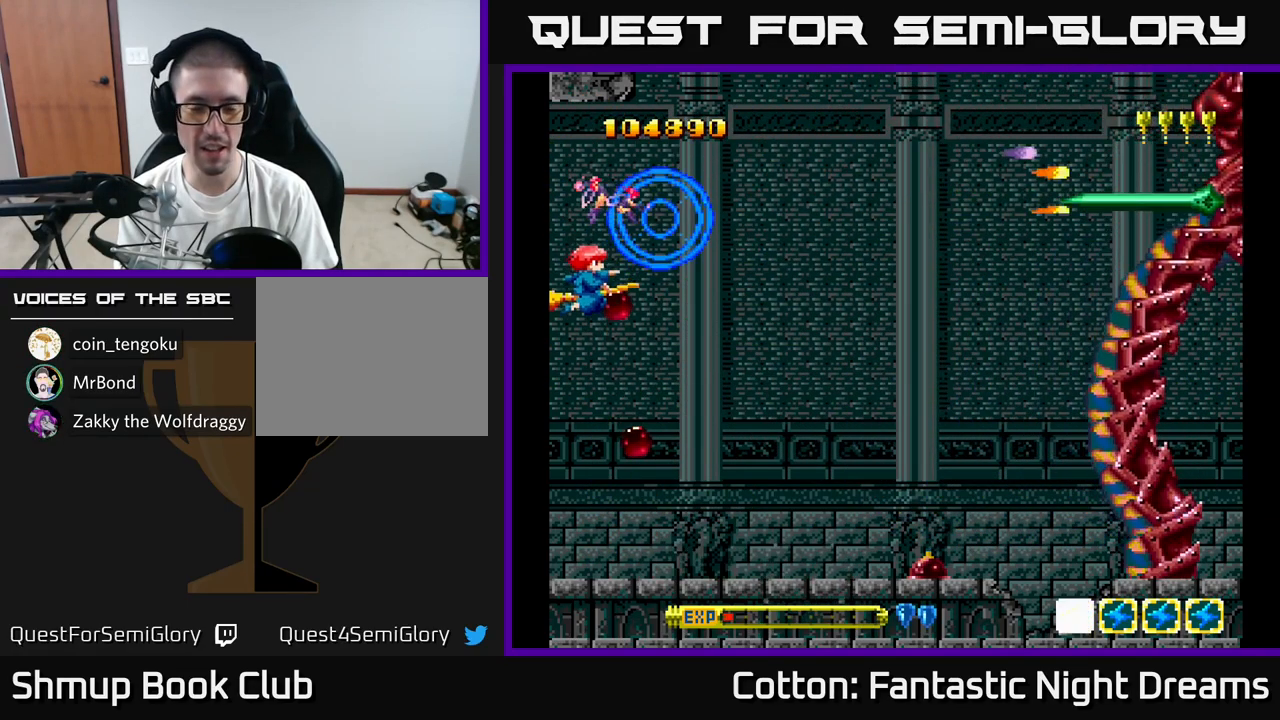
{"buttons": ["B", "Y", "DPAD_LEFT"], "right_stick": "center", "events": [[417, "DPAD_LEFT", "down"], [450, "DPAD_DOWN", "up"]]}
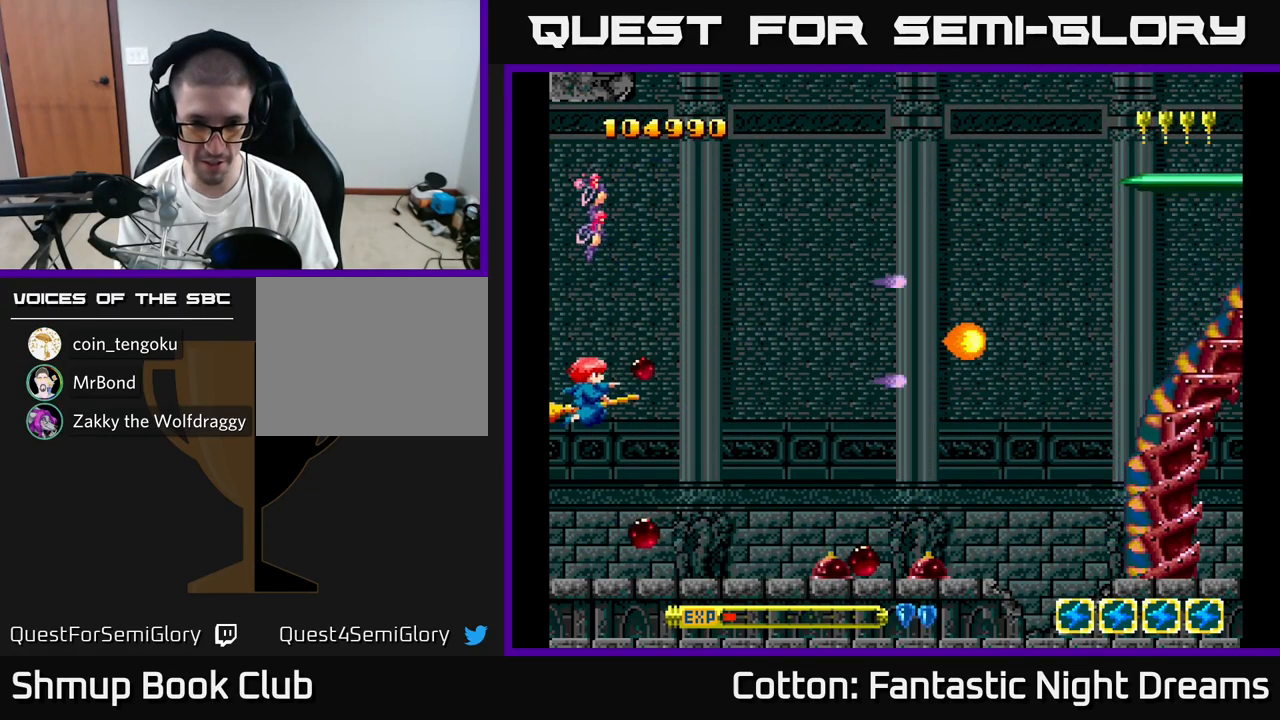
{"buttons": ["B", "Y"], "right_stick": "center", "events": [[67, "DPAD_LEFT", "up"]]}
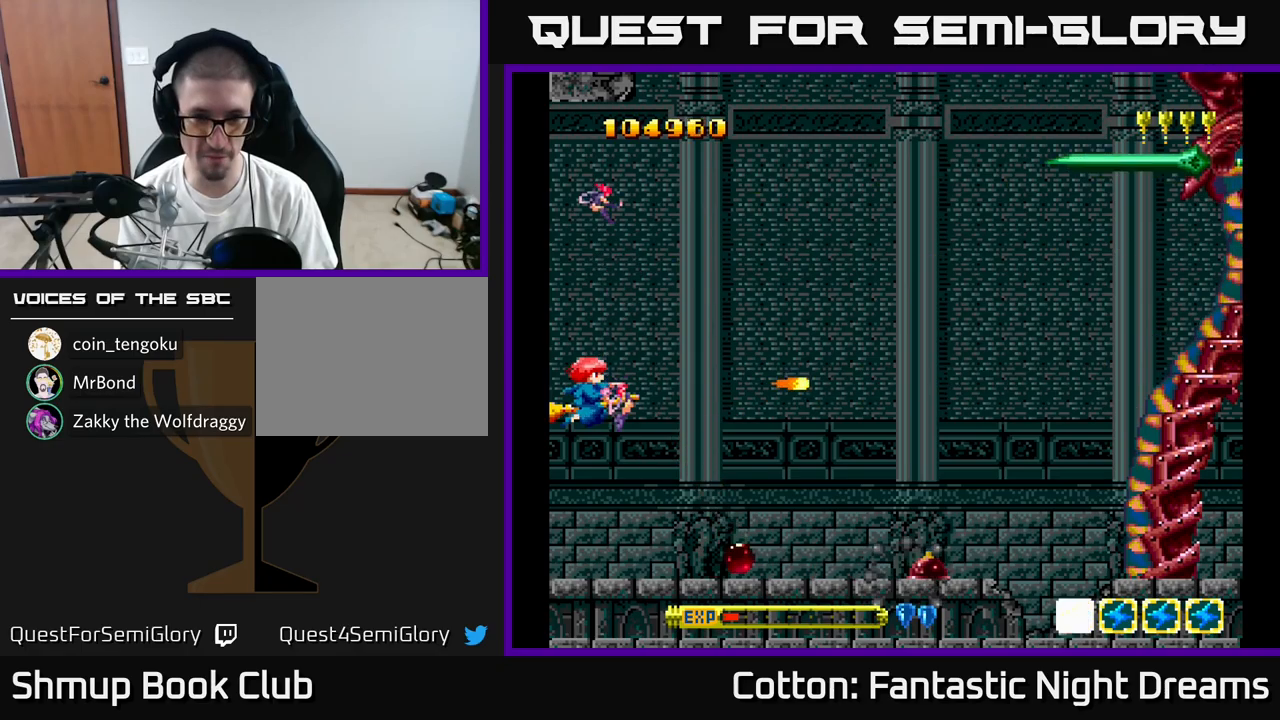
{"buttons": ["B", "Y"], "right_stick": "center", "events": []}
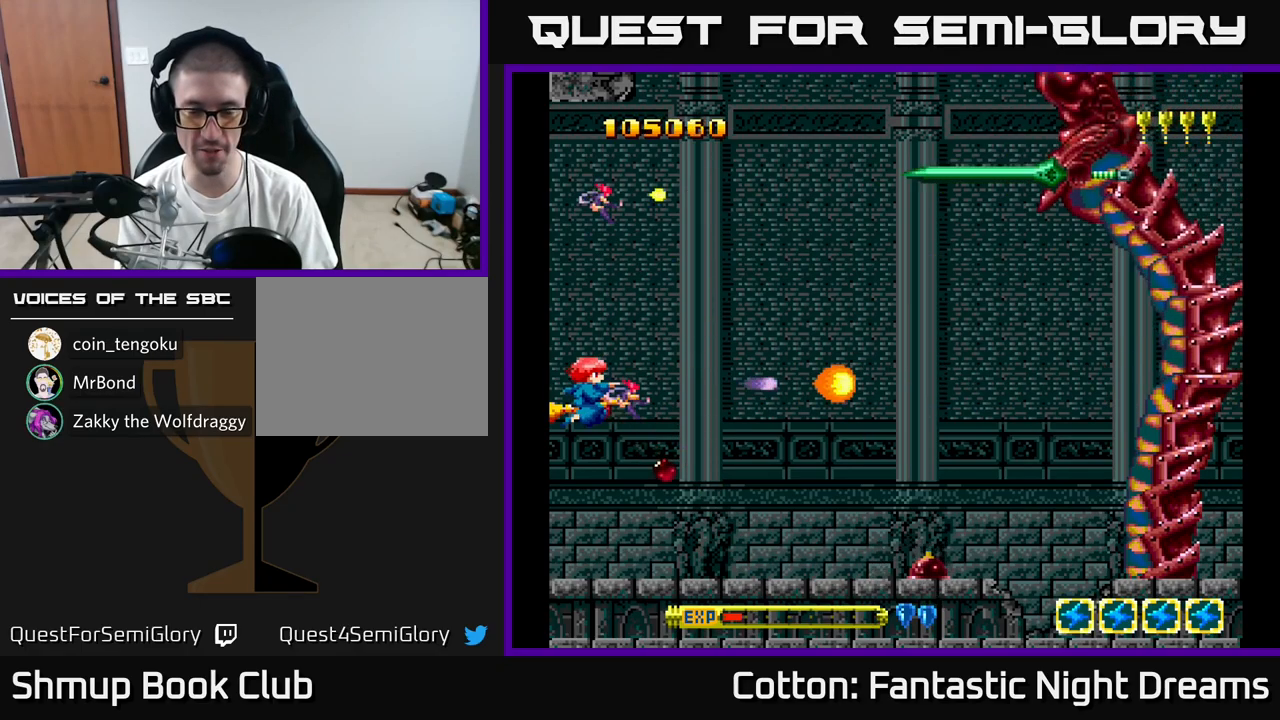
{"buttons": ["B", "Y", "DPAD_UP"], "right_stick": "center", "events": [[50, "DPAD_UP", "down"]]}
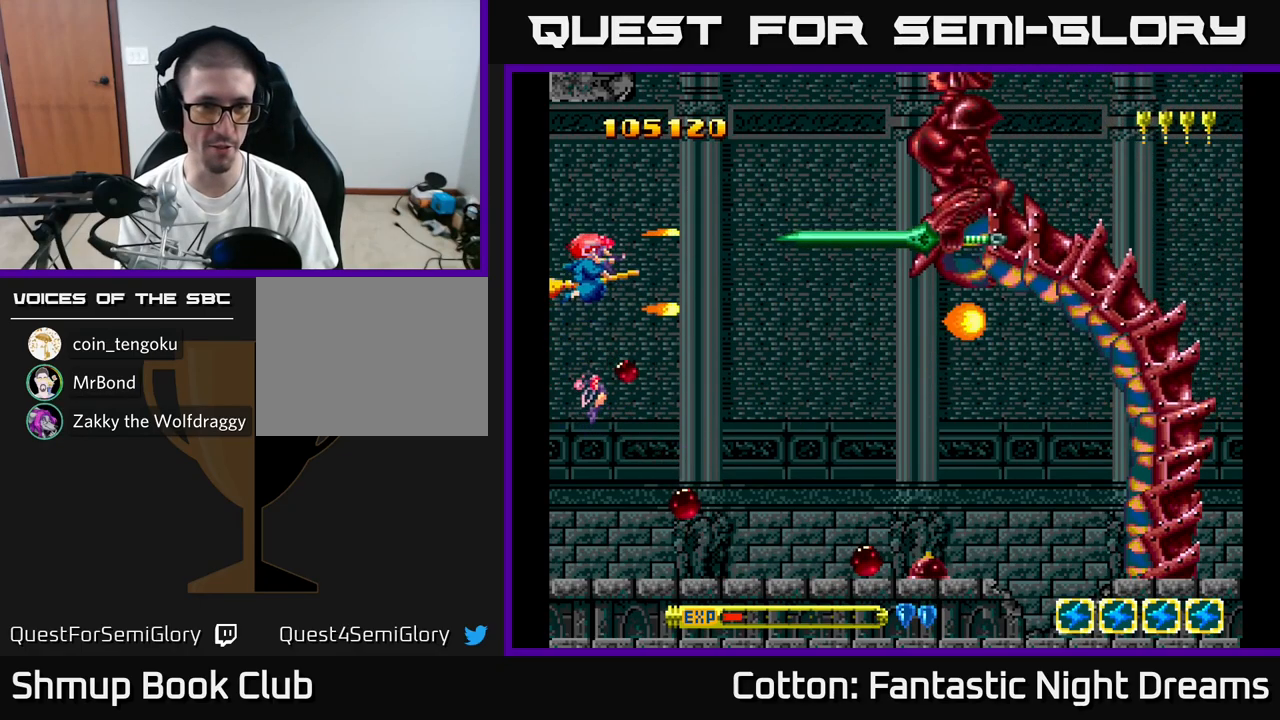
{"buttons": ["B", "Y", "DPAD_LEFT"], "right_stick": "center", "events": [[83, "DPAD_LEFT", "down"], [300, "DPAD_UP", "up"]]}
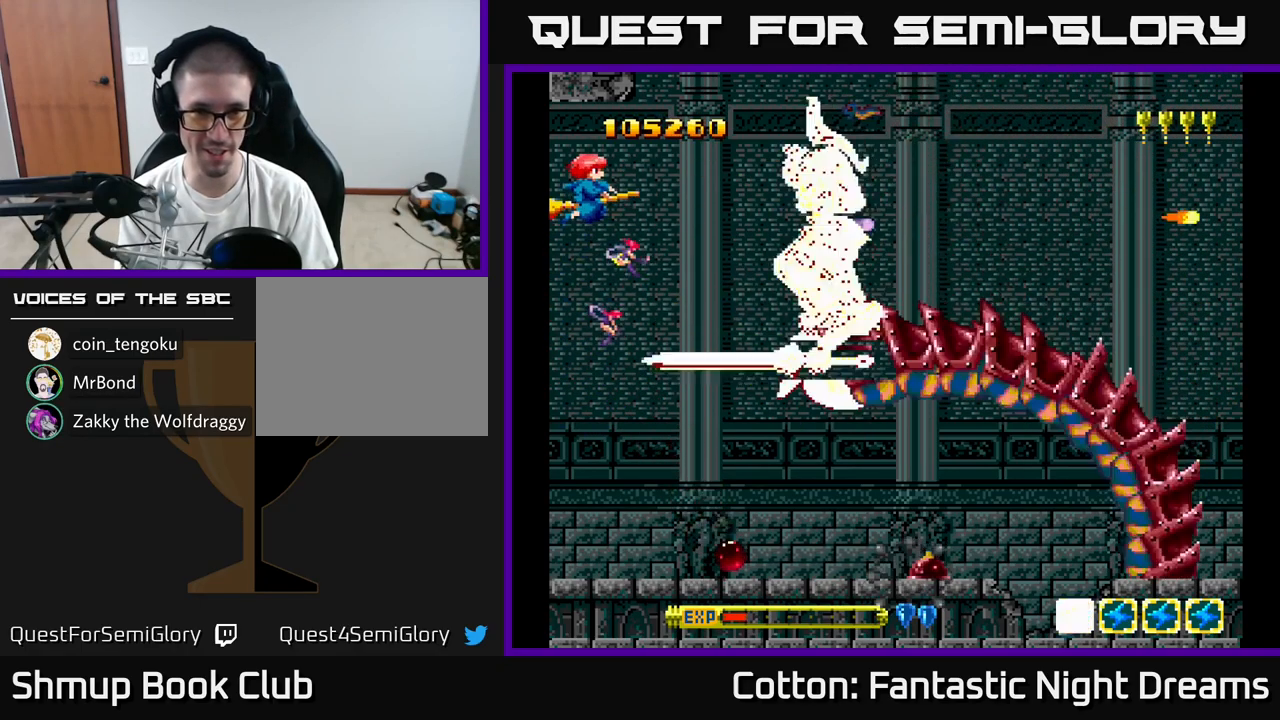
{"buttons": ["B", "Y", "DPAD_UP", "DPAD_LEFT"], "right_stick": "center", "events": [[467, "DPAD_UP", "down"]]}
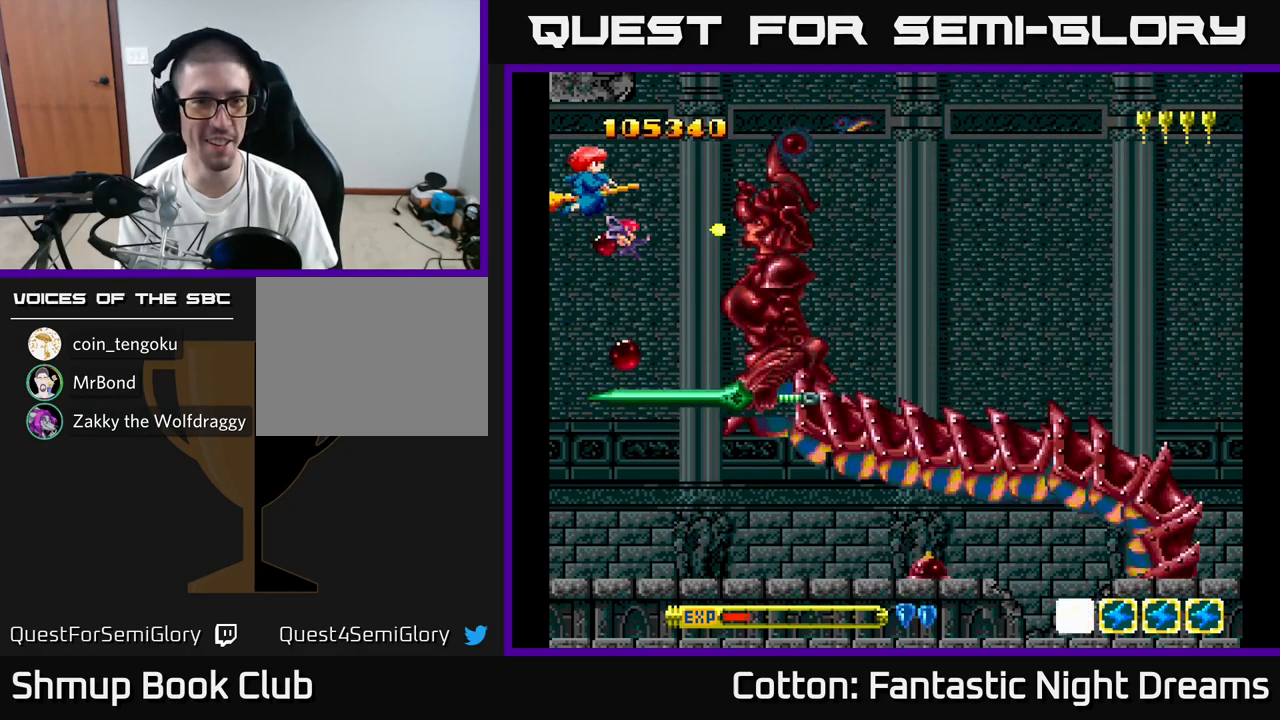
{"buttons": ["B", "Y", "DPAD_LEFT"], "right_stick": "center", "events": [[117, "DPAD_UP", "up"]]}
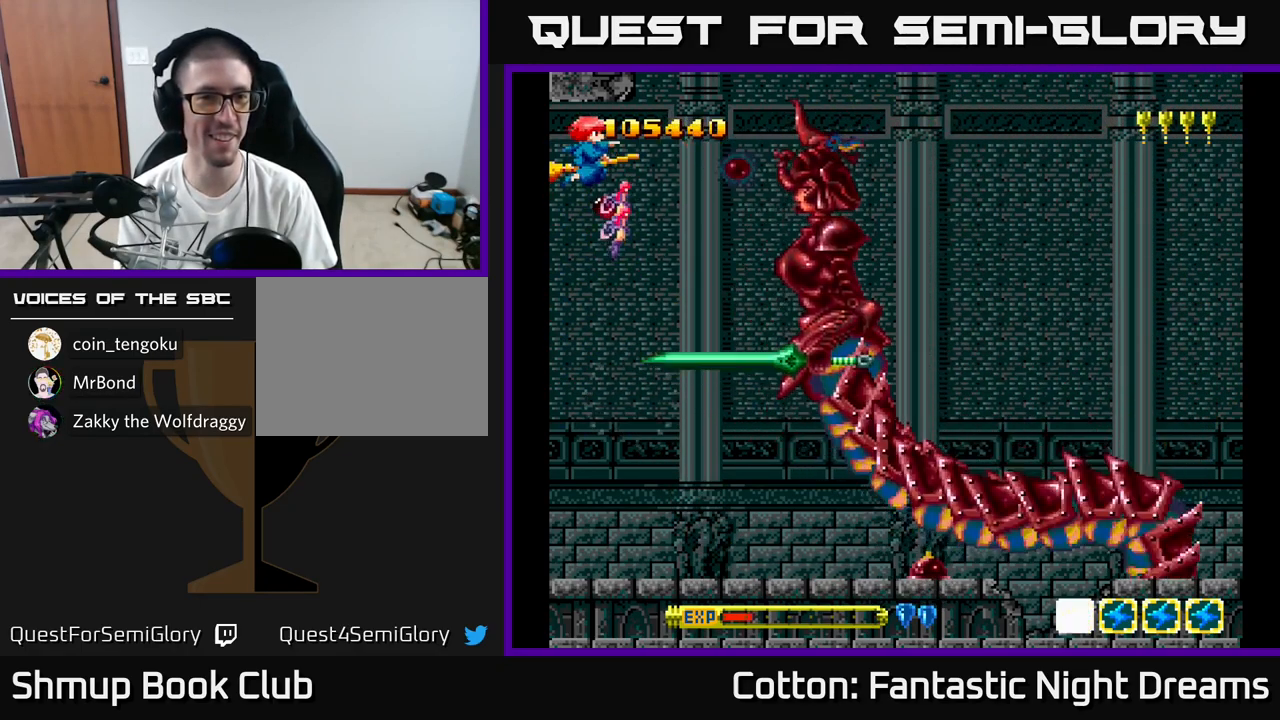
{"buttons": ["B", "Y", "DPAD_LEFT"], "right_stick": "center", "events": [[100, "DPAD_DOWN", "down"], [217, "DPAD_DOWN", "up"]]}
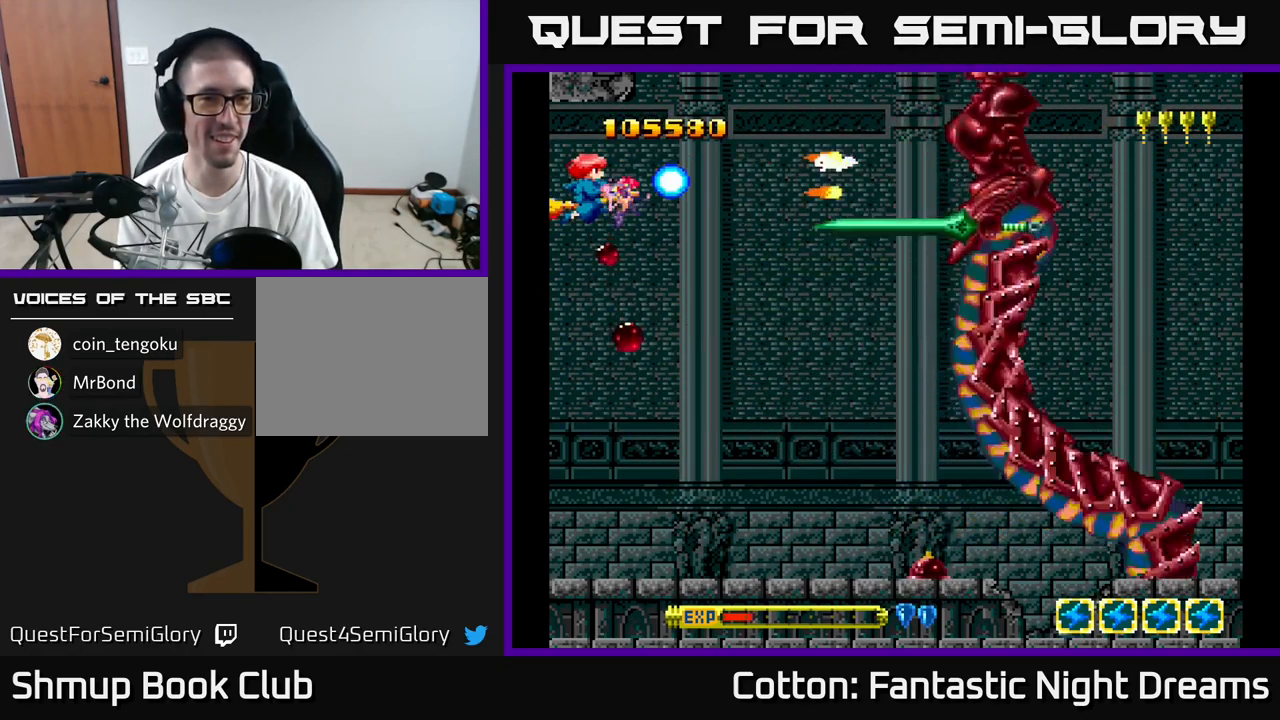
{"buttons": ["B", "Y", "DPAD_UP"], "right_stick": "center", "events": [[300, "DPAD_LEFT", "up"], [467, "DPAD_UP", "down"]]}
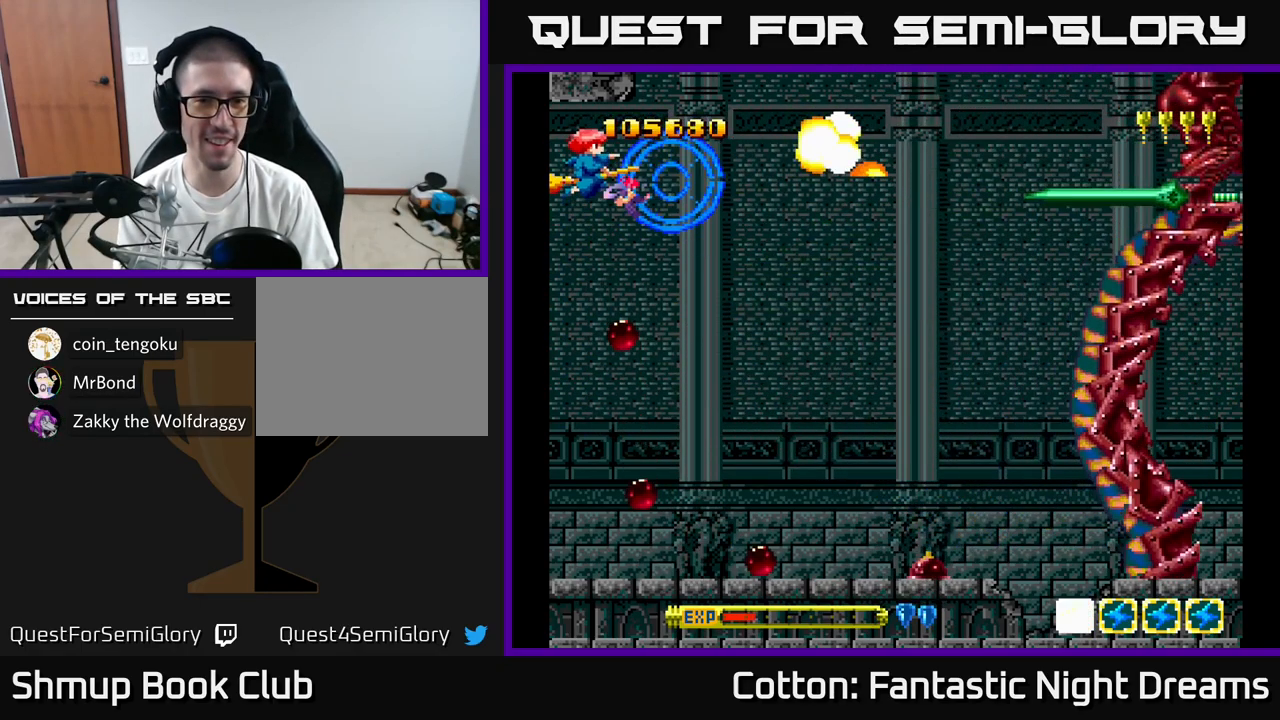
{"buttons": ["B", "Y", "DPAD_DOWN"], "right_stick": "center", "events": [[17, "DPAD_LEFT", "down"], [33, "DPAD_UP", "up"], [117, "DPAD_DOWN", "down"], [133, "DPAD_LEFT", "up"]]}
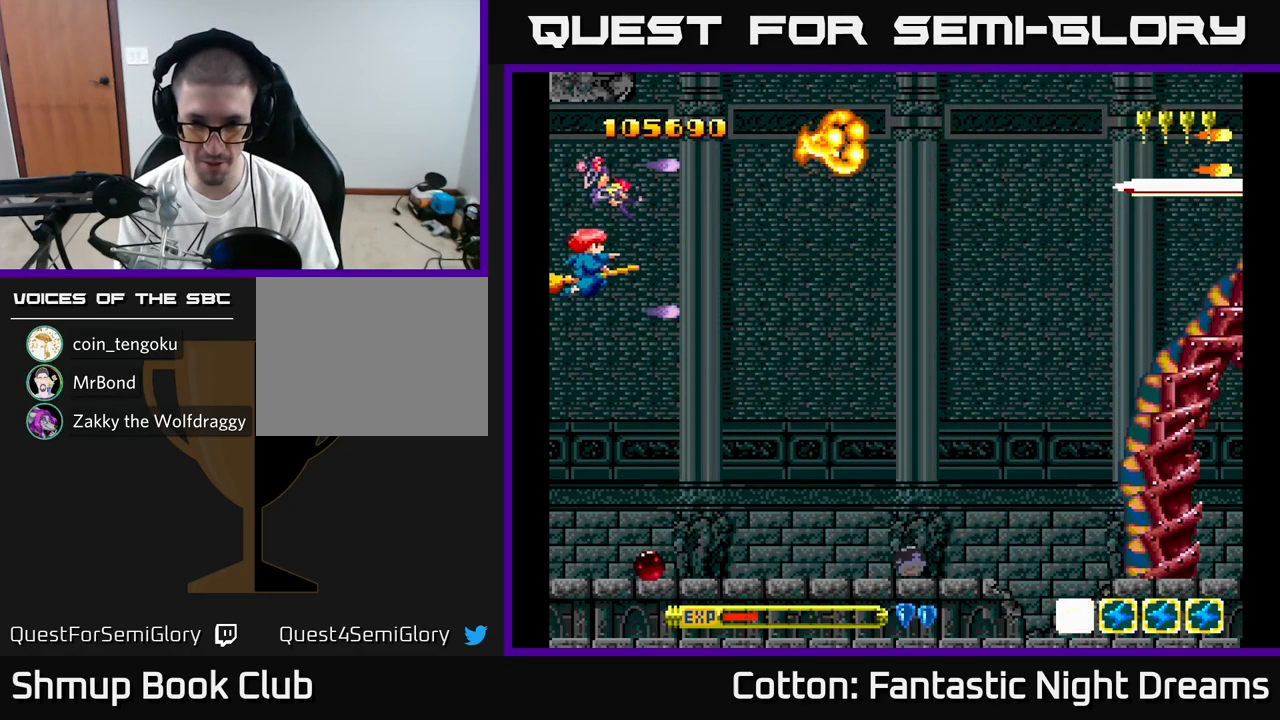
{"buttons": ["B", "Y"], "right_stick": "center", "events": [[150, "DPAD_DOWN", "up"]]}
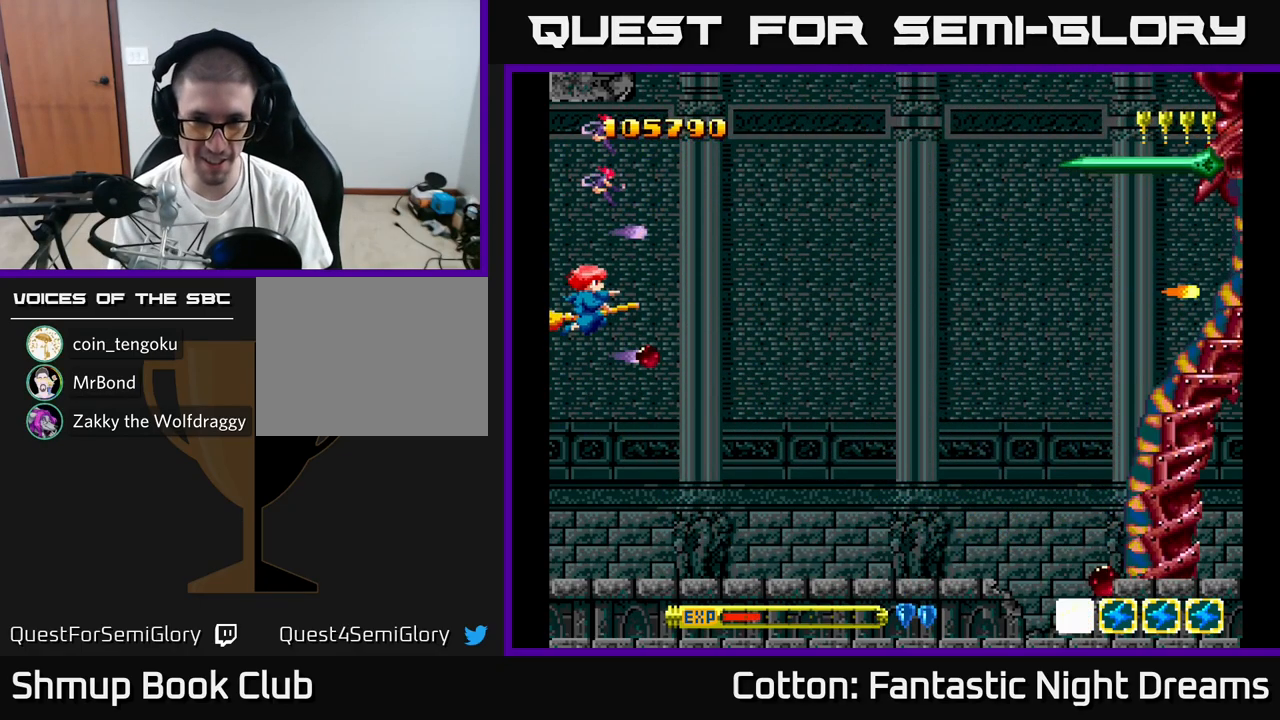
{"buttons": ["B", "Y", "DPAD_UP", "DPAD_LEFT"], "right_stick": "center", "events": [[150, "DPAD_UP", "down"], [449, "DPAD_LEFT", "down"]]}
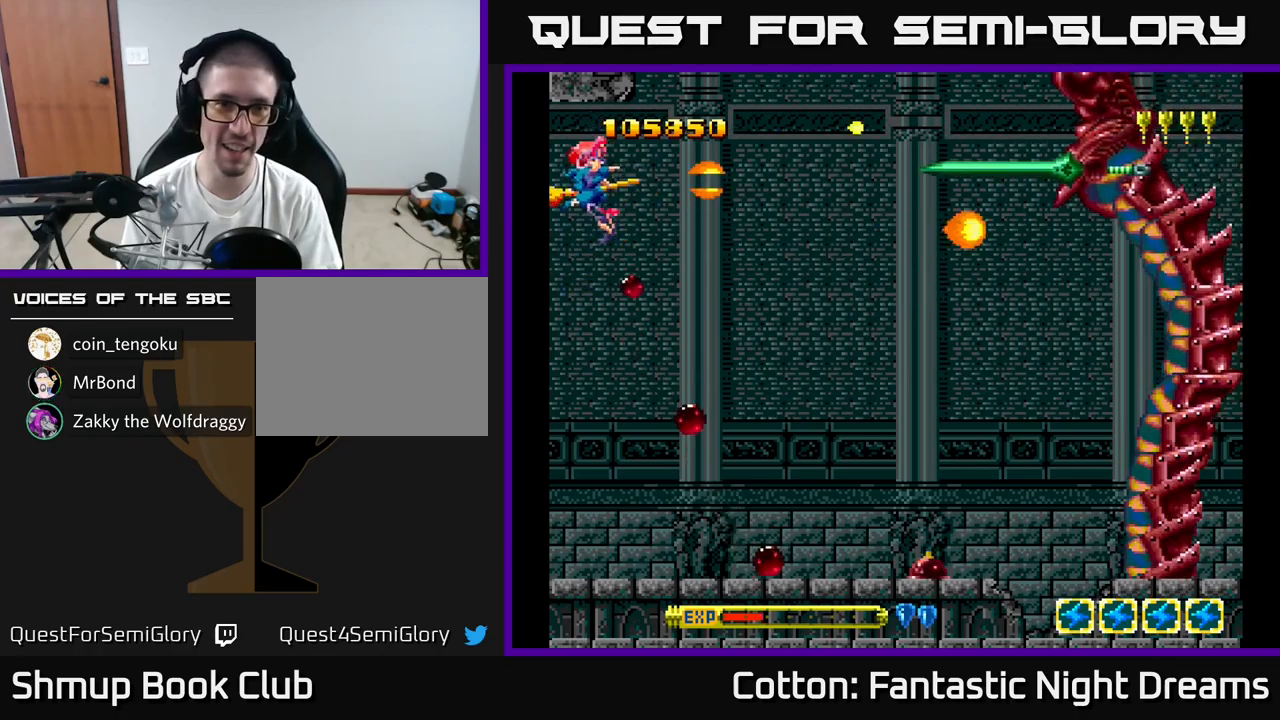
{"buttons": ["B", "Y", "DPAD_LEFT"], "right_stick": "center", "events": [[33, "DPAD_UP", "up"]]}
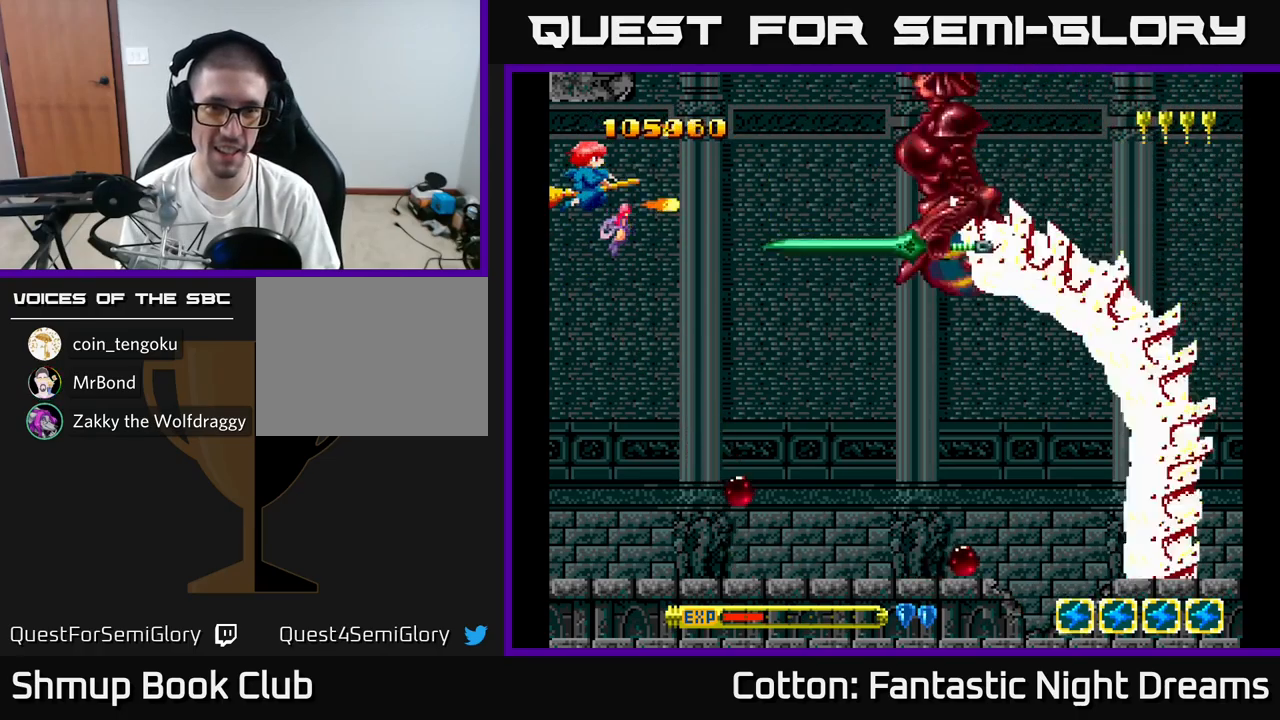
{"buttons": ["B", "Y", "DPAD_LEFT"], "right_stick": "center", "events": []}
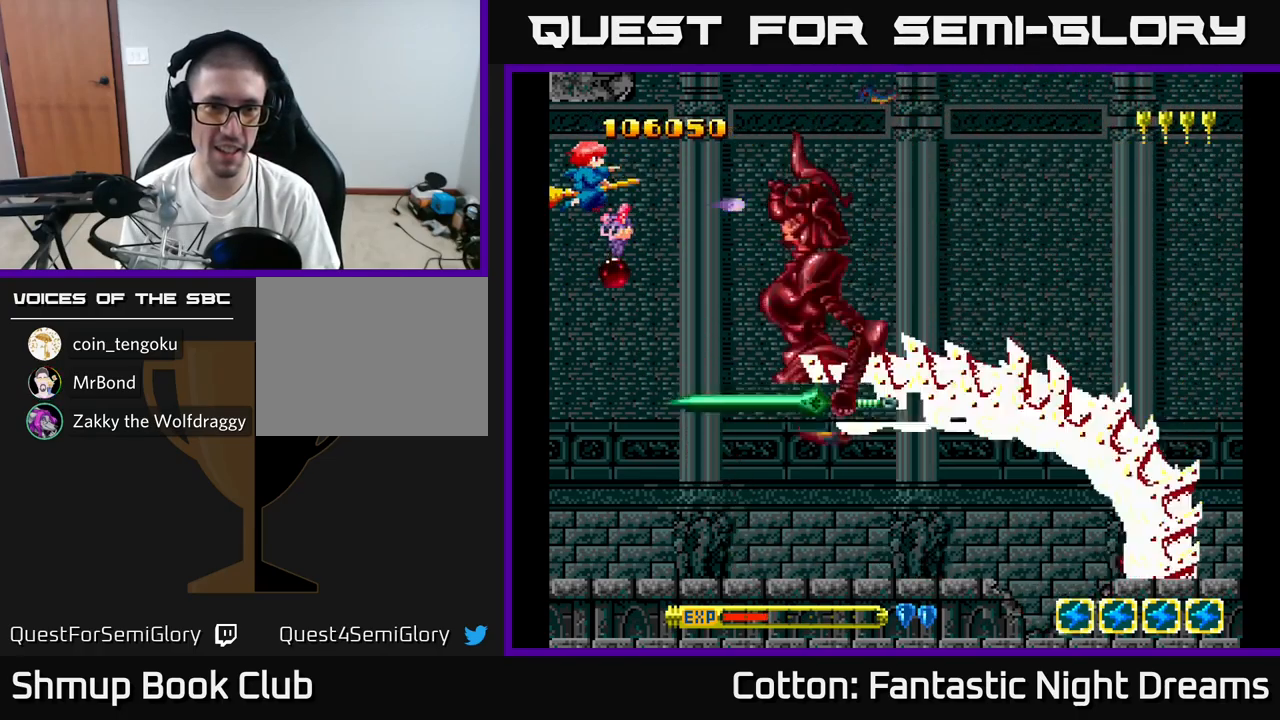
{"buttons": ["B", "Y"], "right_stick": "center", "events": [[200, "DPAD_LEFT", "up"]]}